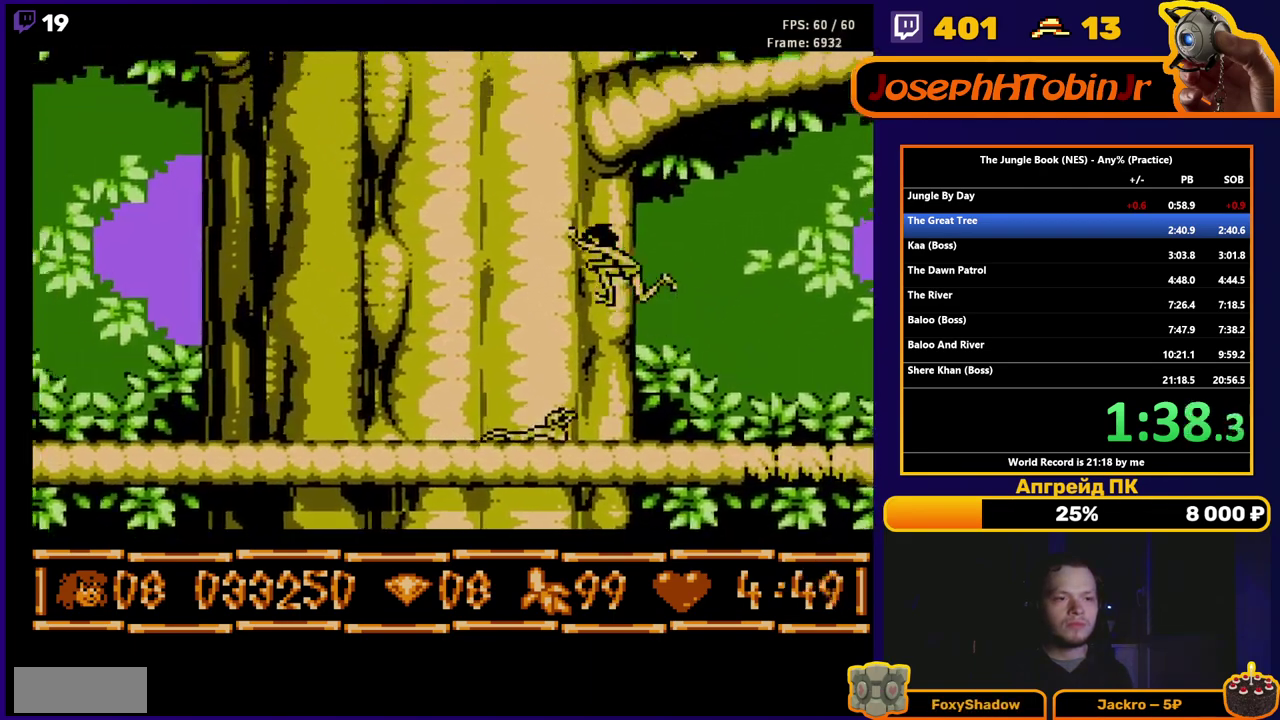
Gameplay with a controller (Nintendo layout); each line is a JSON object with the inputs held at the frame after it. "events" lists button and stick changes between this image and that frame as [ms after this image, input, new state], when the widget could be followed in between. Not read: L3 R3.
{"buttons": ["B", "DPAD_LEFT"], "events": [[217, "A", "up"]]}
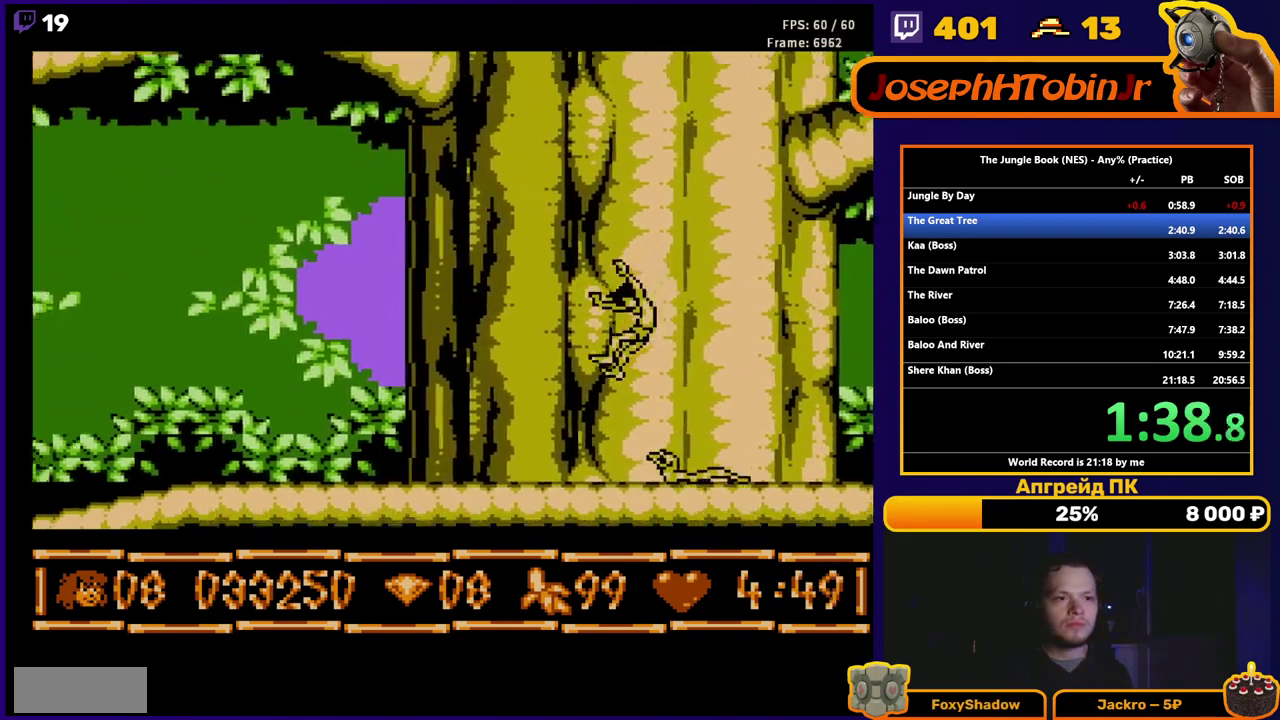
{"buttons": ["B", "DPAD_LEFT"], "events": []}
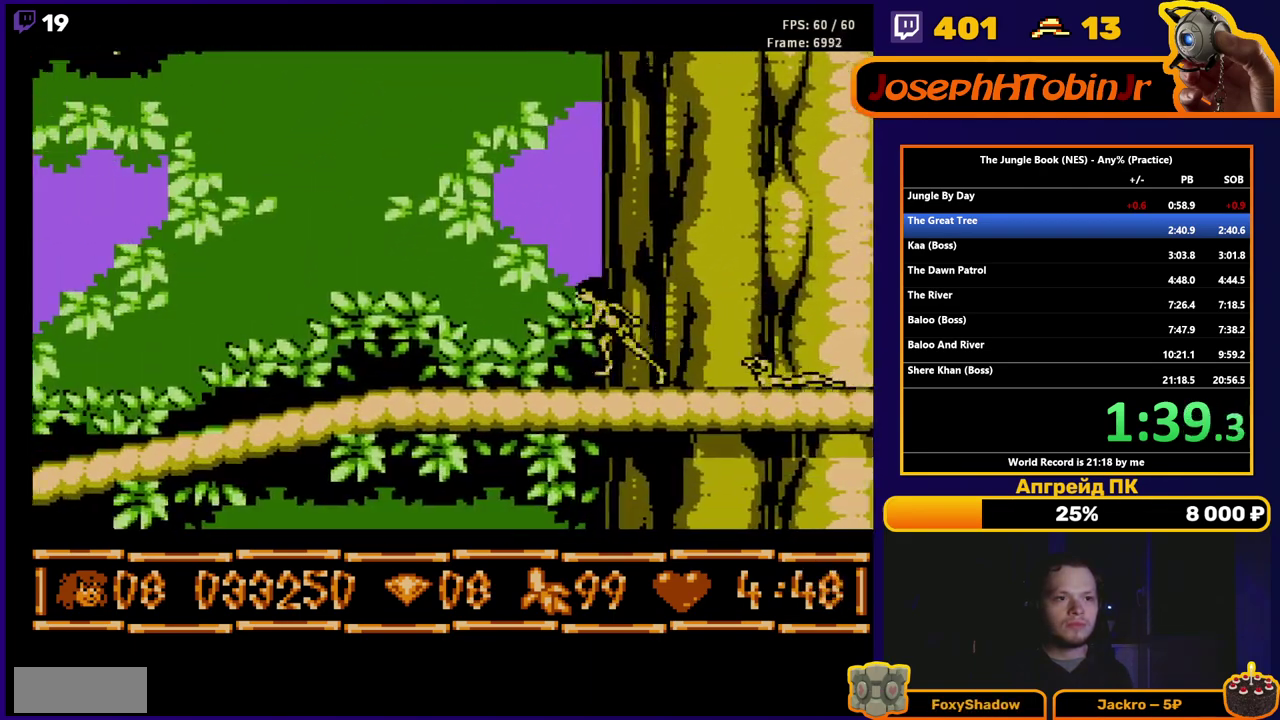
{"buttons": ["B", "DPAD_LEFT"], "events": []}
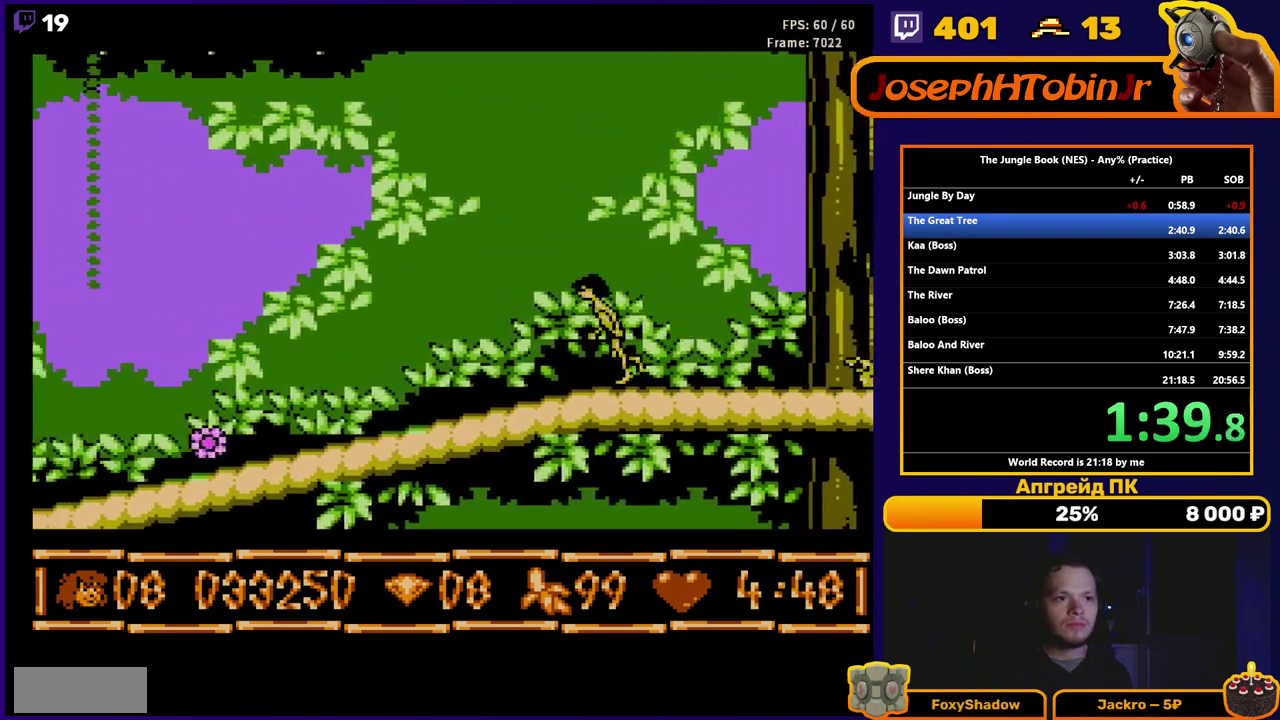
{"buttons": ["B", "DPAD_LEFT"], "events": []}
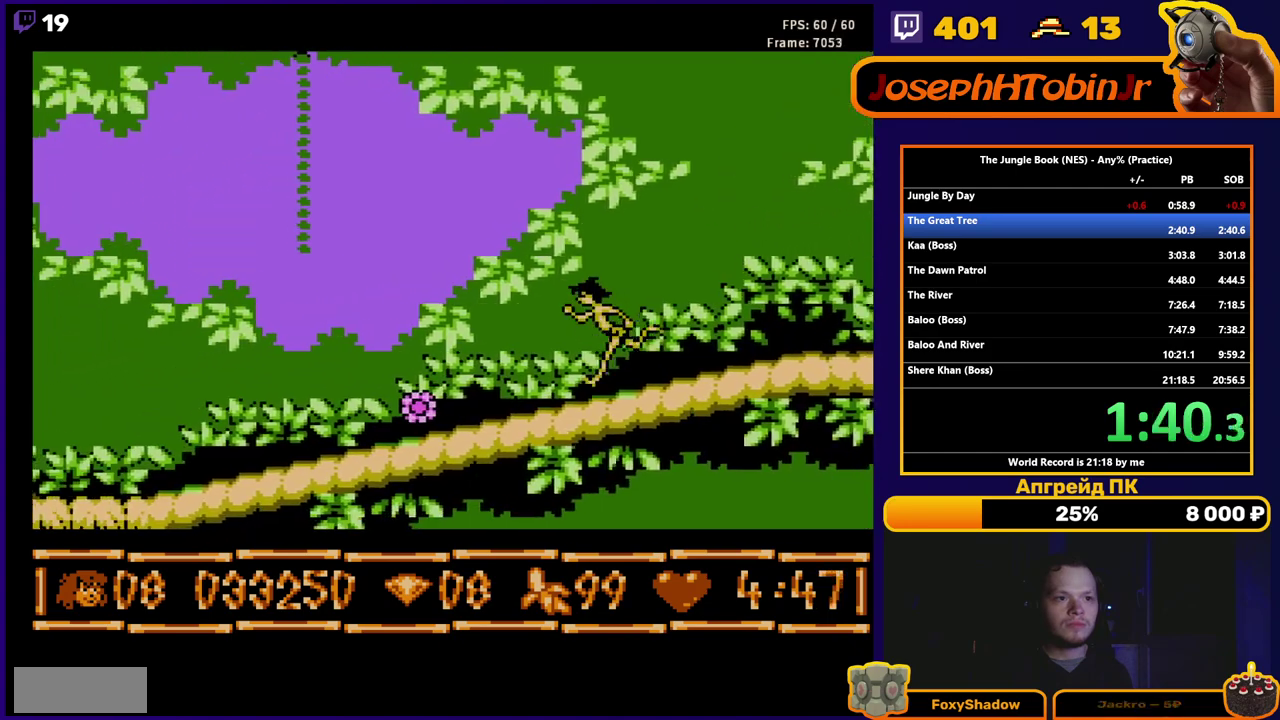
{"buttons": ["A", "B", "DPAD_LEFT"], "events": [[33, "A", "down"]]}
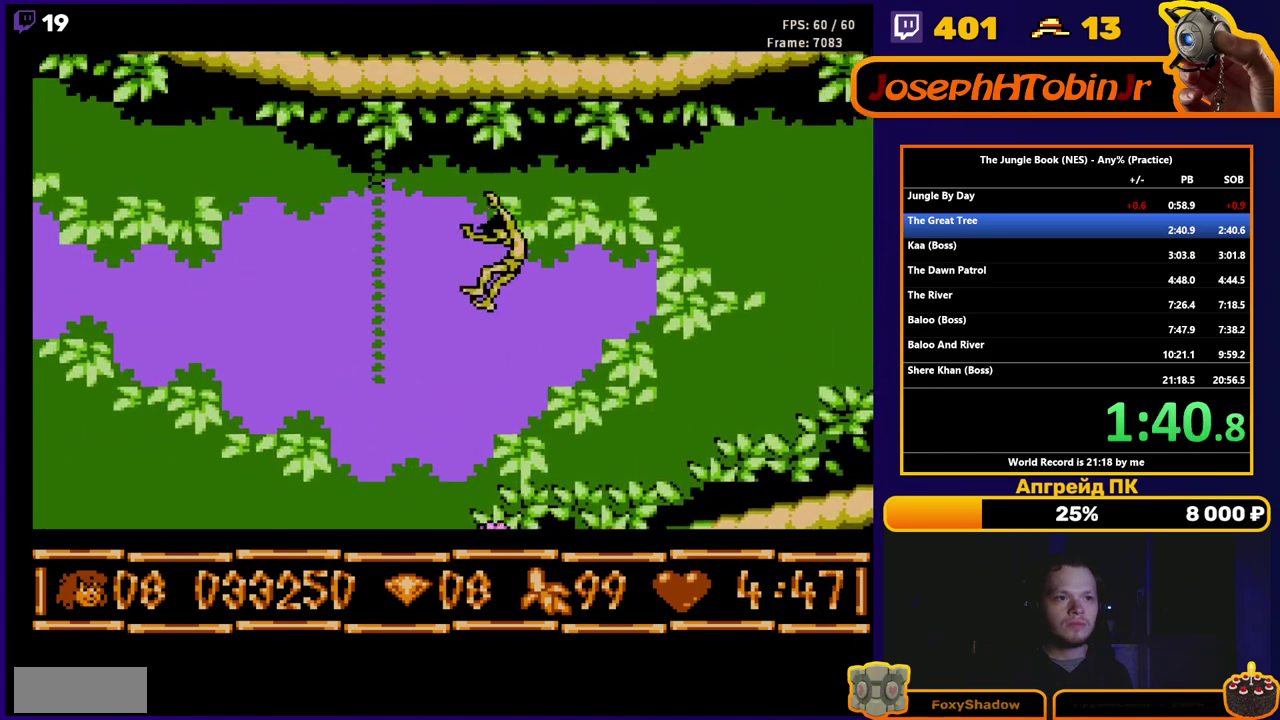
{"buttons": ["DPAD_UP"], "events": [[133, "DPAD_UP", "down"], [267, "DPAD_LEFT", "up"], [300, "A", "up"], [300, "B", "up"]]}
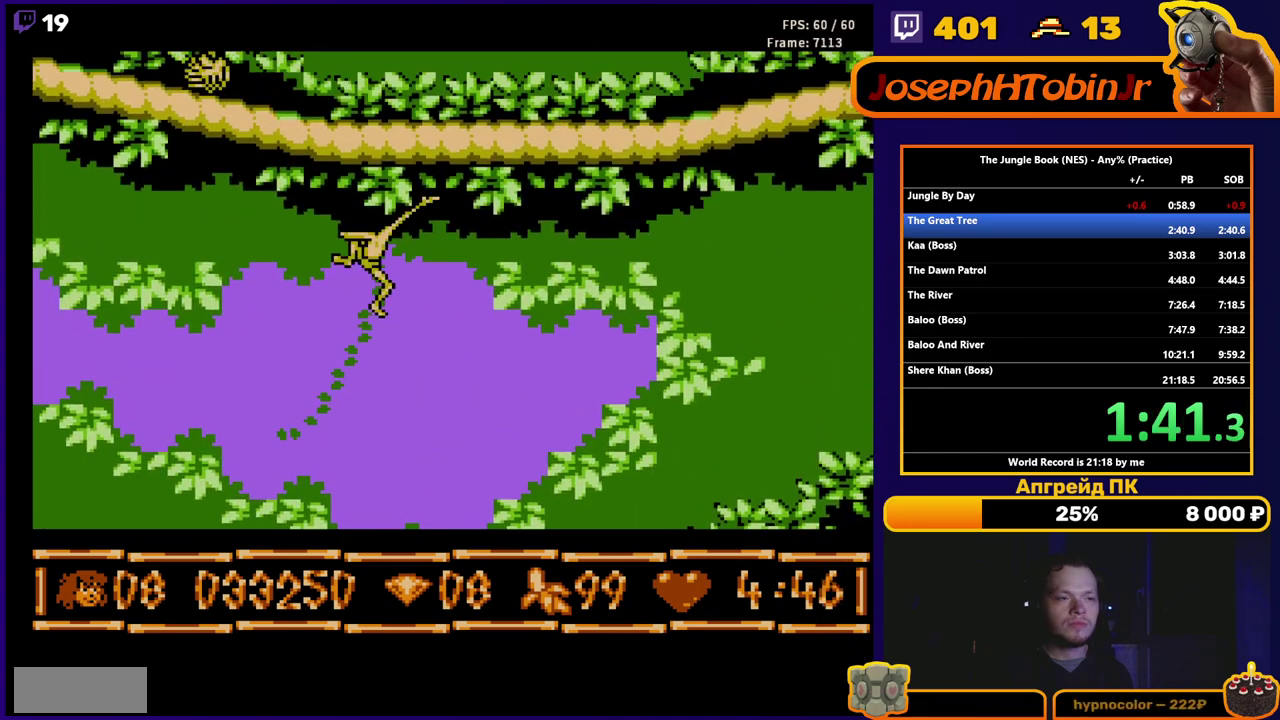
{"buttons": ["DPAD_RIGHT"], "events": [[383, "DPAD_UP", "up"], [500, "DPAD_RIGHT", "down"]]}
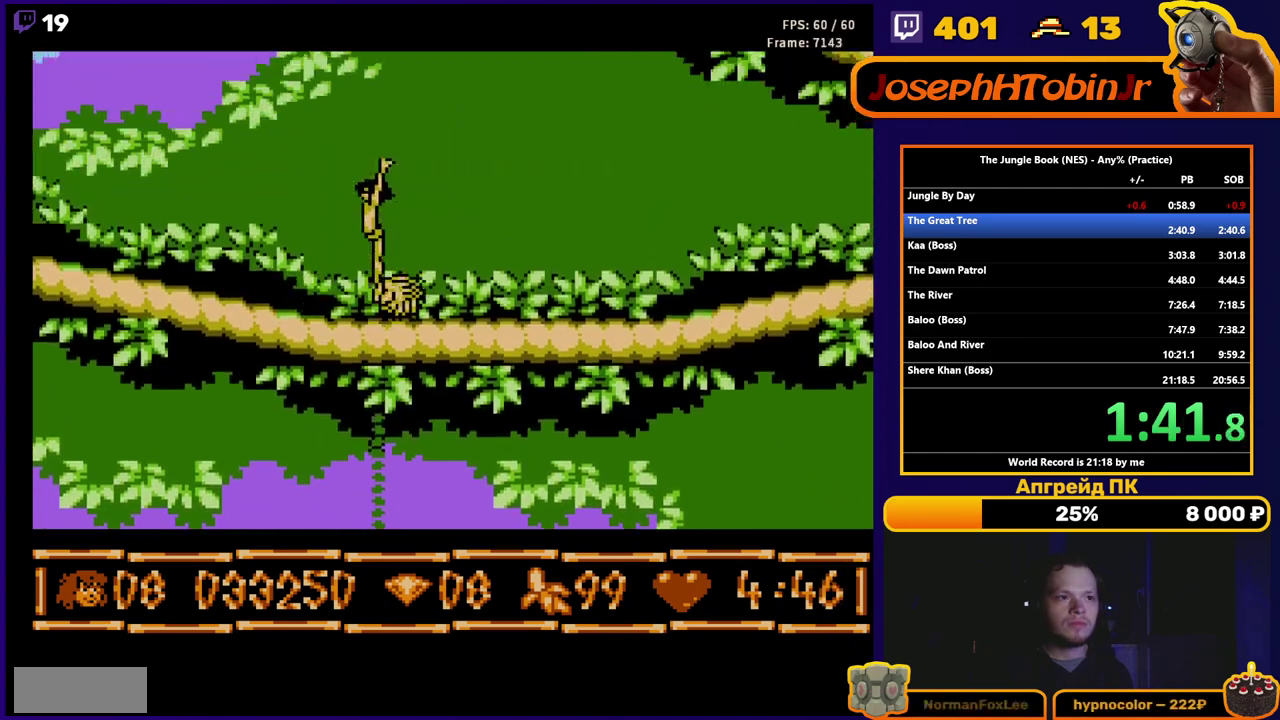
{"buttons": ["B", "DPAD_RIGHT"], "events": [[50, "B", "down"]]}
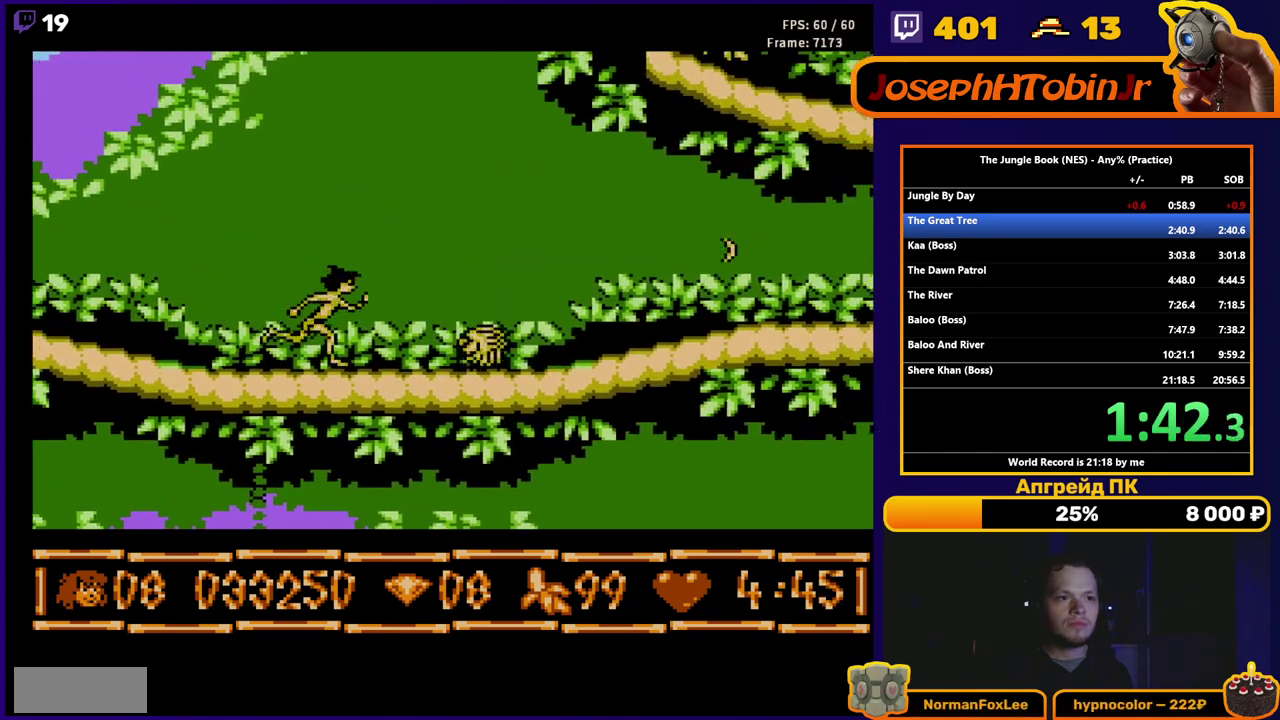
{"buttons": ["B", "DPAD_RIGHT"], "events": []}
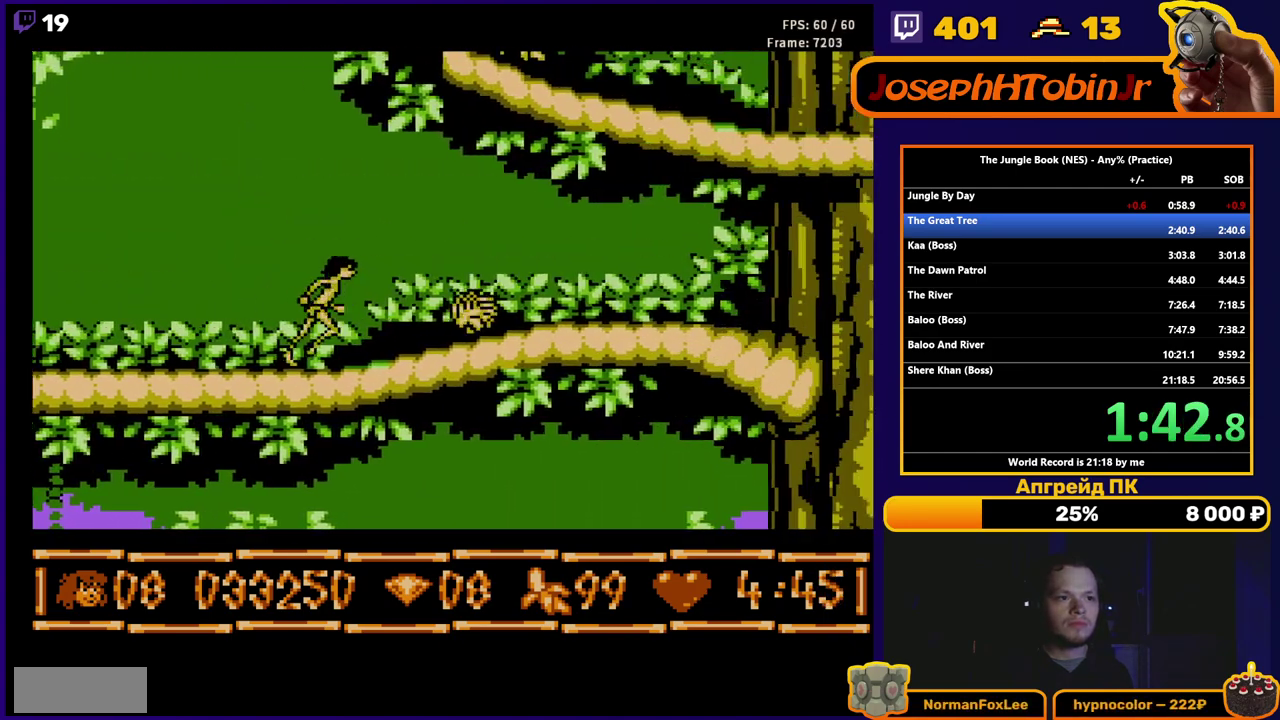
{"buttons": ["DPAD_RIGHT"], "events": [[200, "A", "down"], [417, "A", "up"], [483, "B", "up"]]}
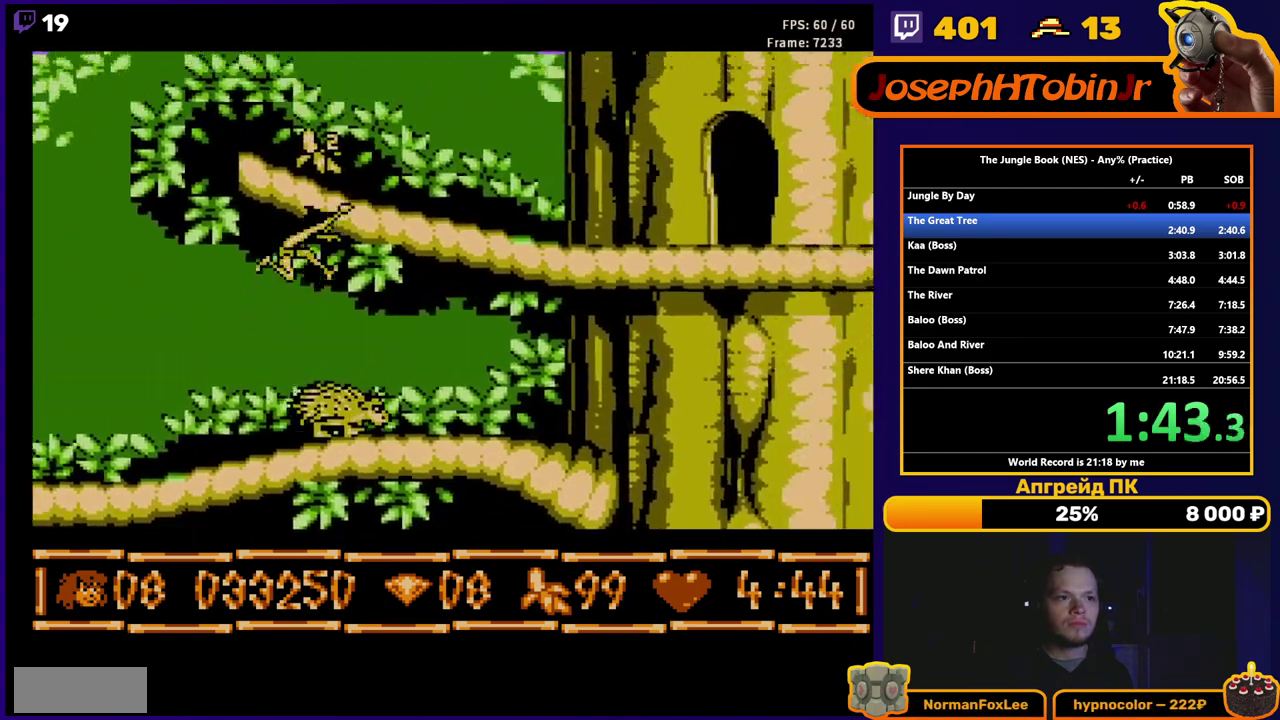
{"buttons": ["B", "DPAD_RIGHT"], "events": [[100, "B", "down"]]}
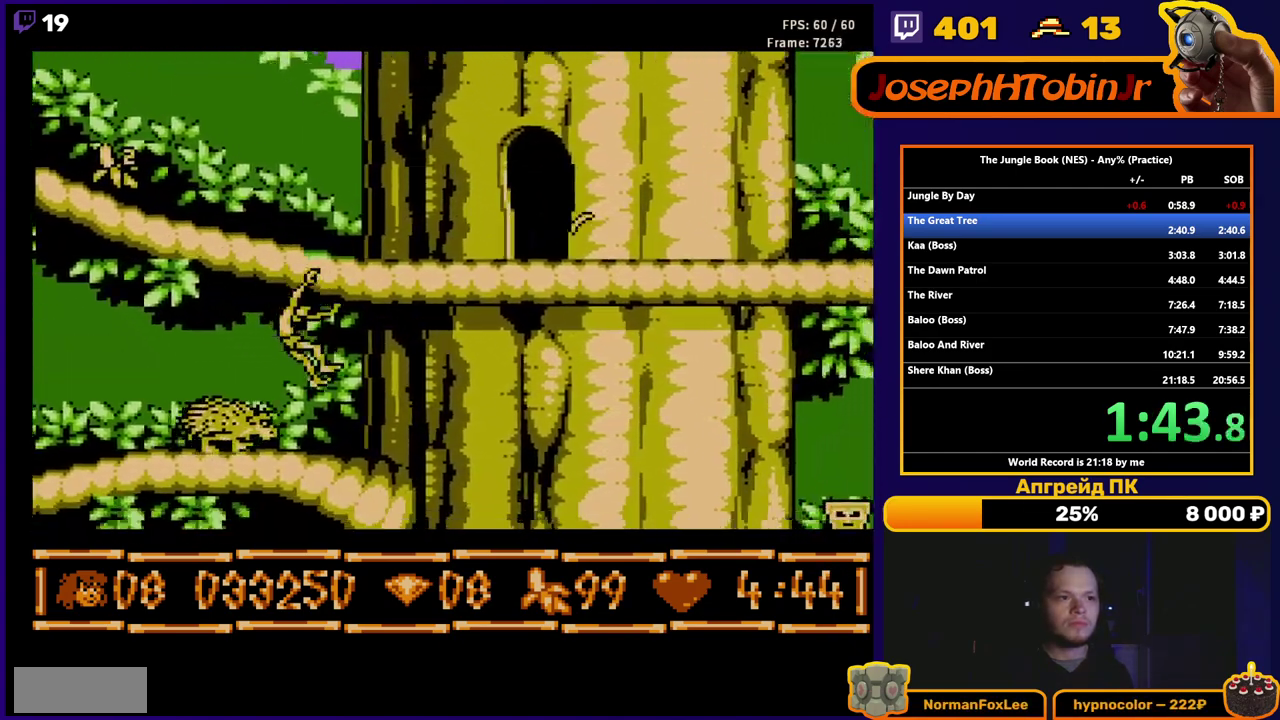
{"buttons": ["B", "DPAD_RIGHT"], "events": [[233, "A", "down"], [333, "A", "up"], [367, "B", "up"], [500, "B", "down"]]}
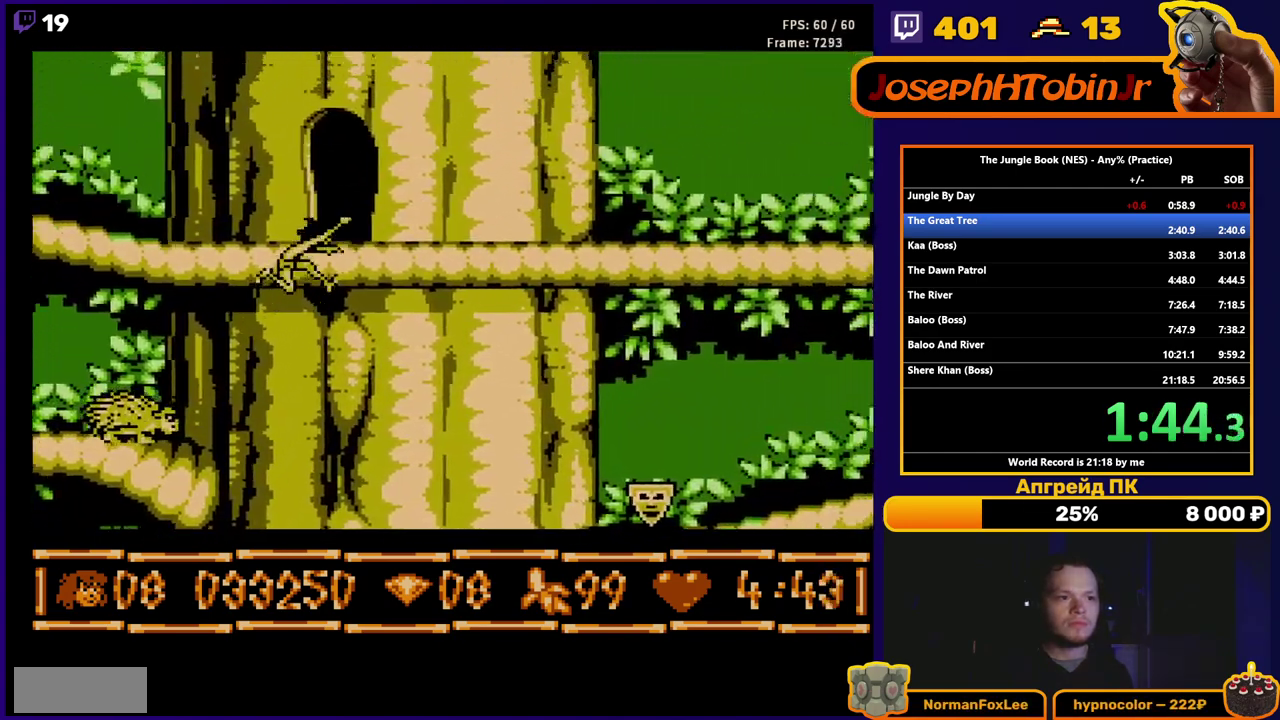
{"buttons": ["B", "DPAD_RIGHT"], "events": []}
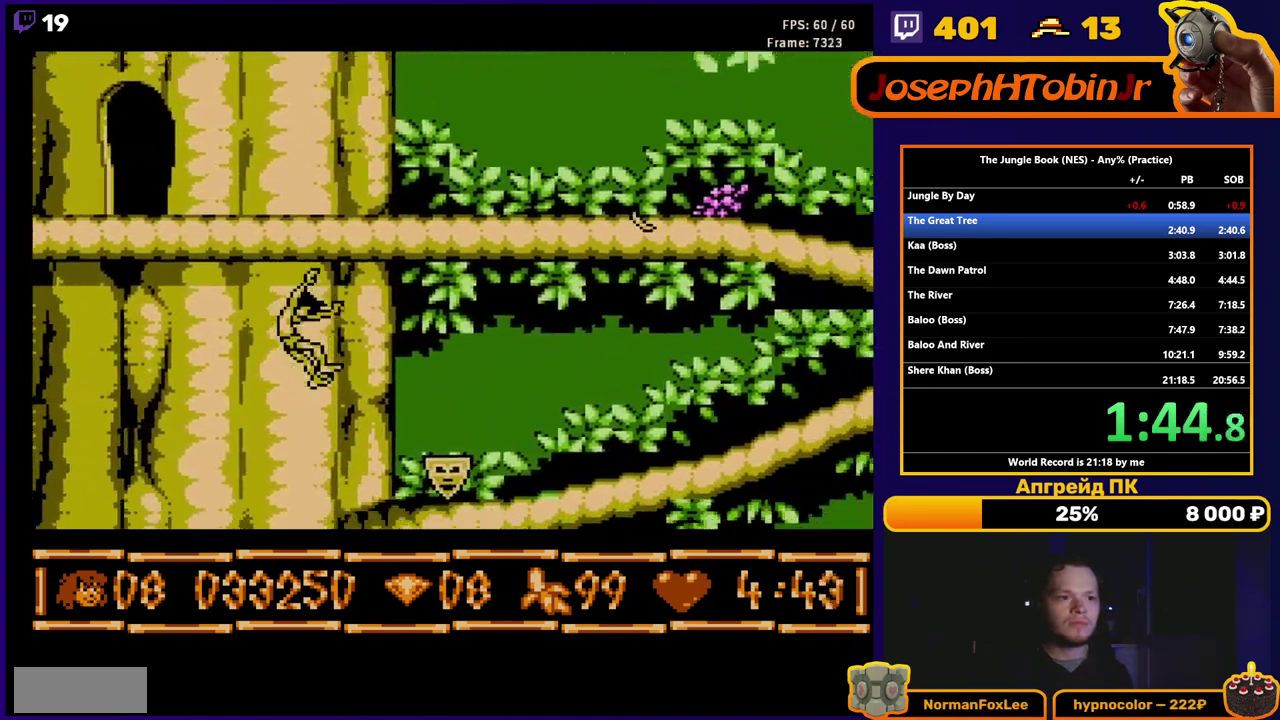
{"buttons": ["DPAD_RIGHT"], "events": [[300, "A", "down"], [400, "A", "up"], [433, "B", "up"]]}
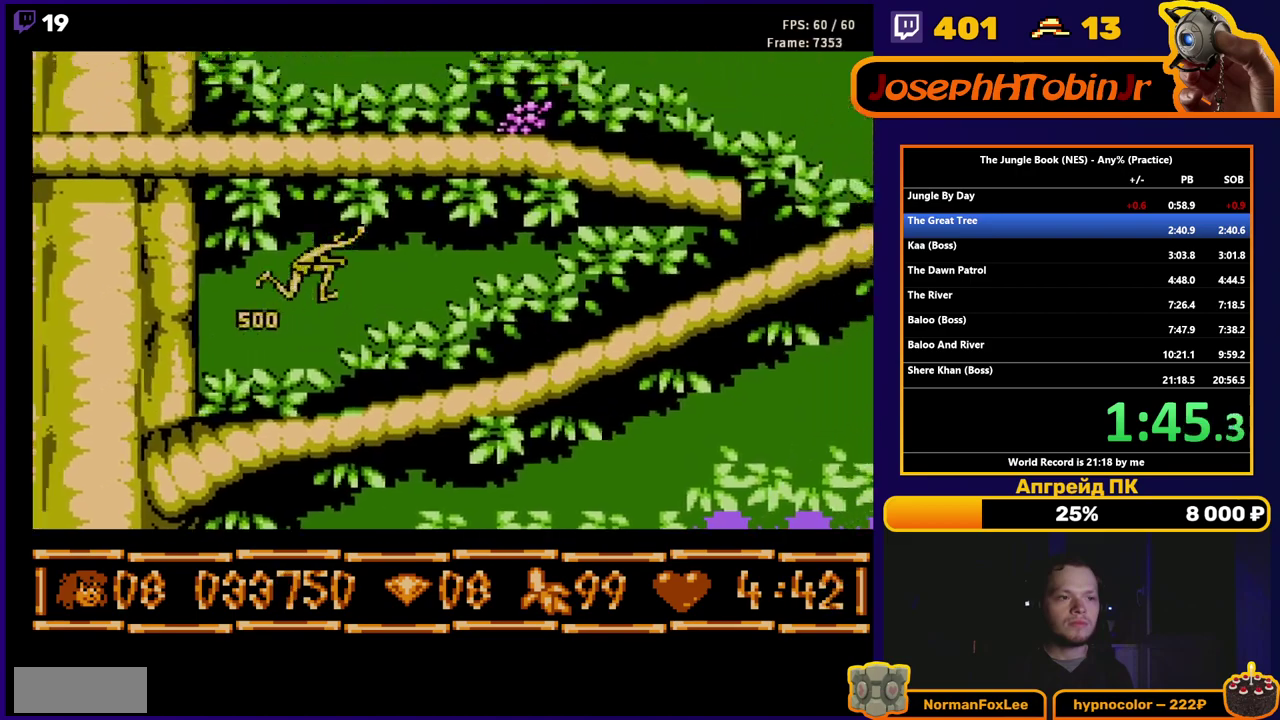
{"buttons": ["DPAD_RIGHT"], "events": [[67, "B", "down"], [467, "B", "up"]]}
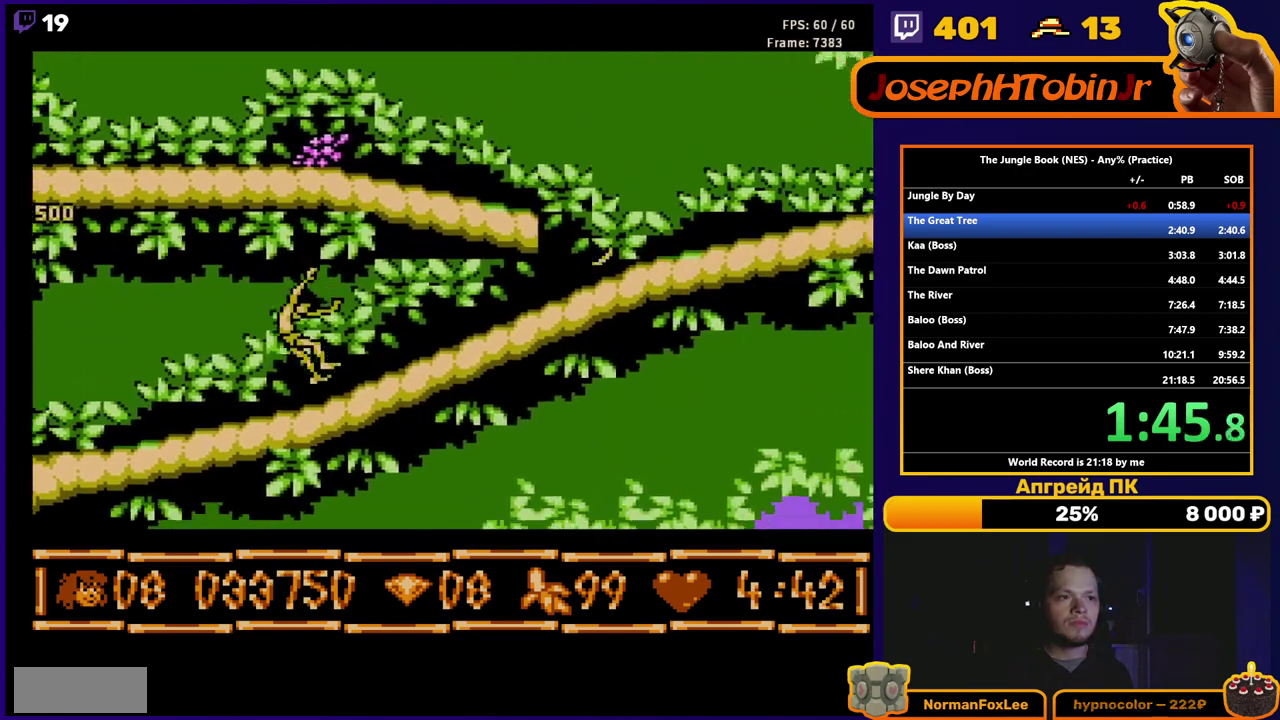
{"buttons": ["B", "DPAD_RIGHT"], "events": [[67, "A", "down"], [117, "A", "up"], [350, "B", "down"]]}
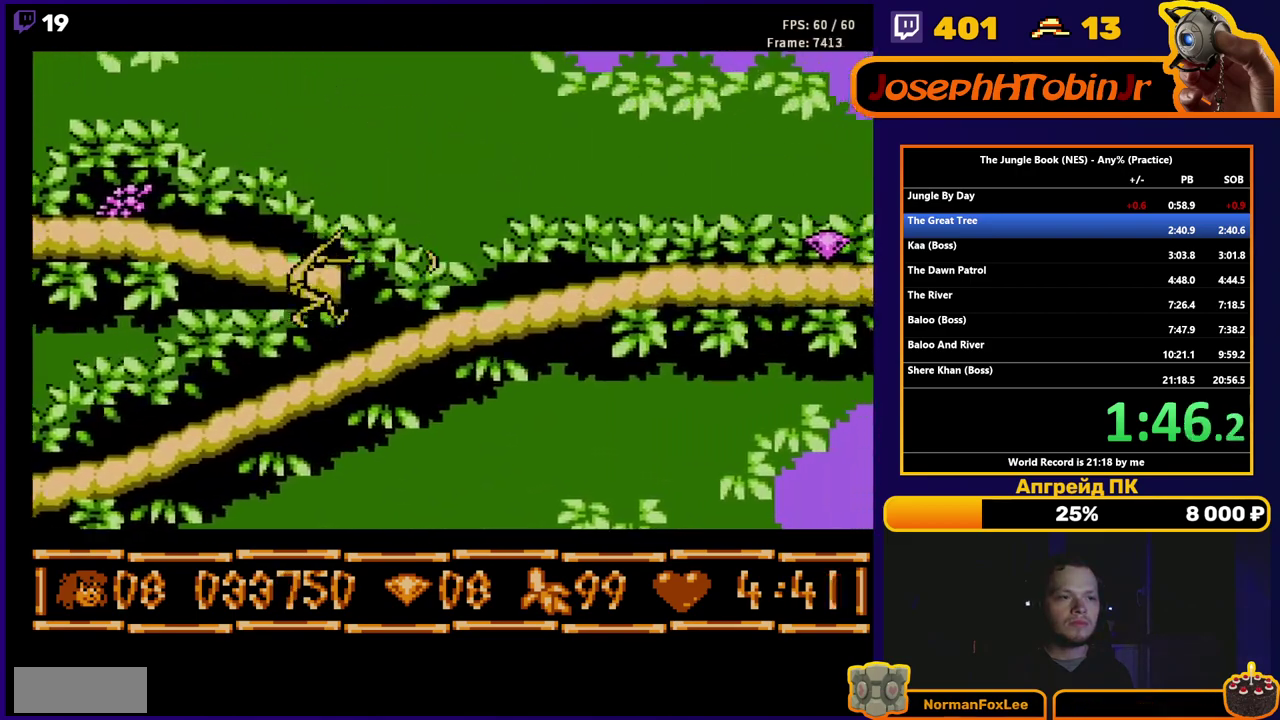
{"buttons": ["B", "DPAD_RIGHT"], "events": [[117, "A", "down"], [467, "A", "up"]]}
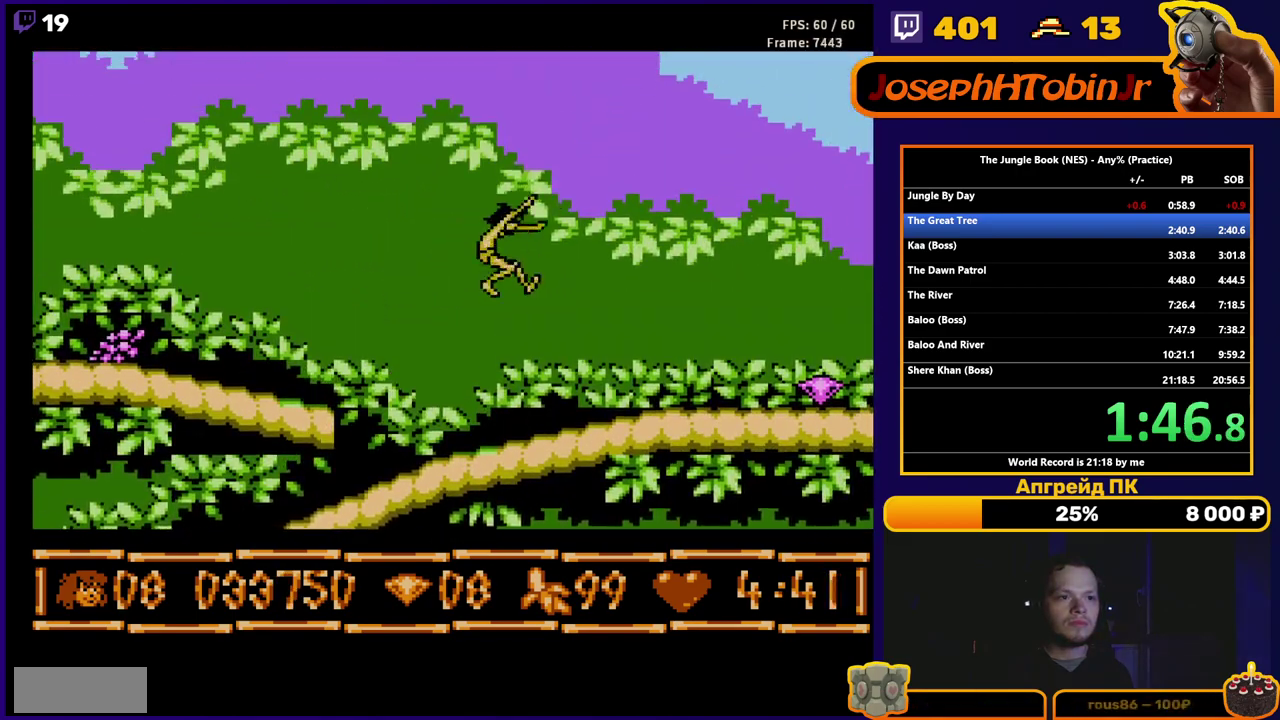
{"buttons": ["B", "DPAD_RIGHT"], "events": []}
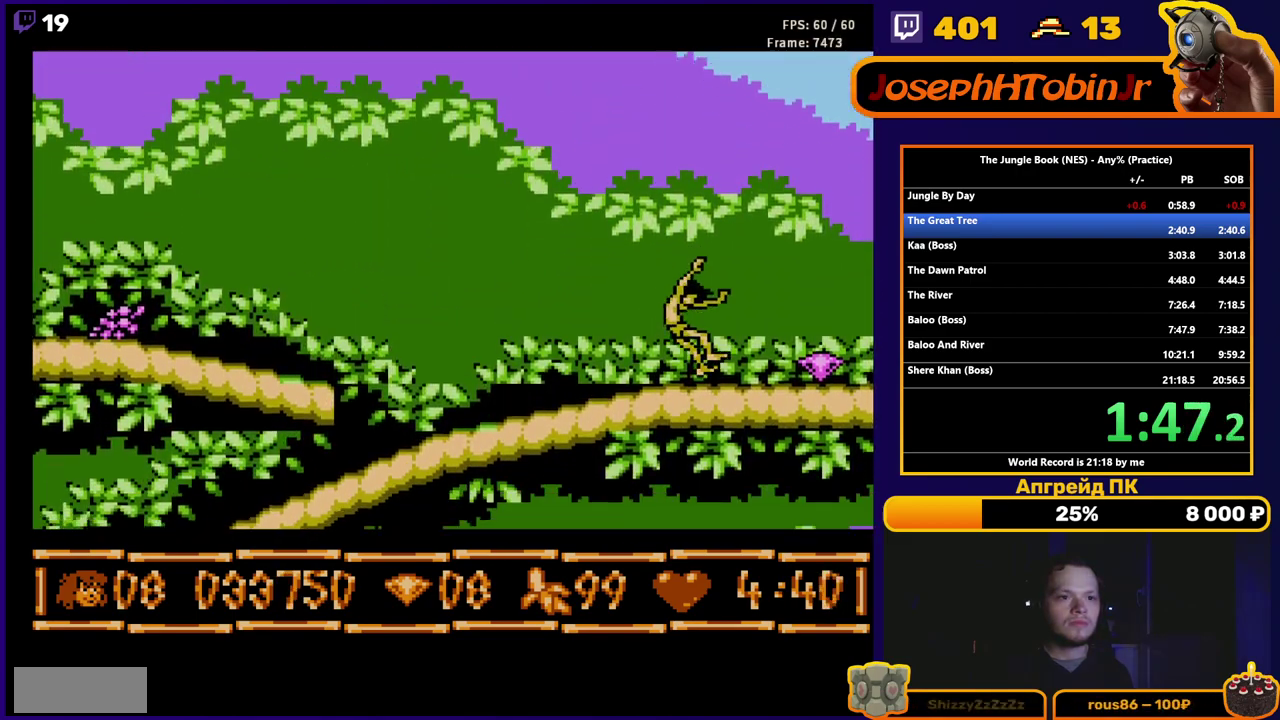
{"buttons": ["DPAD_LEFT"], "events": [[200, "DPAD_RIGHT", "up"], [233, "DPAD_LEFT", "down"], [250, "A", "down"], [450, "A", "up"], [483, "B", "up"]]}
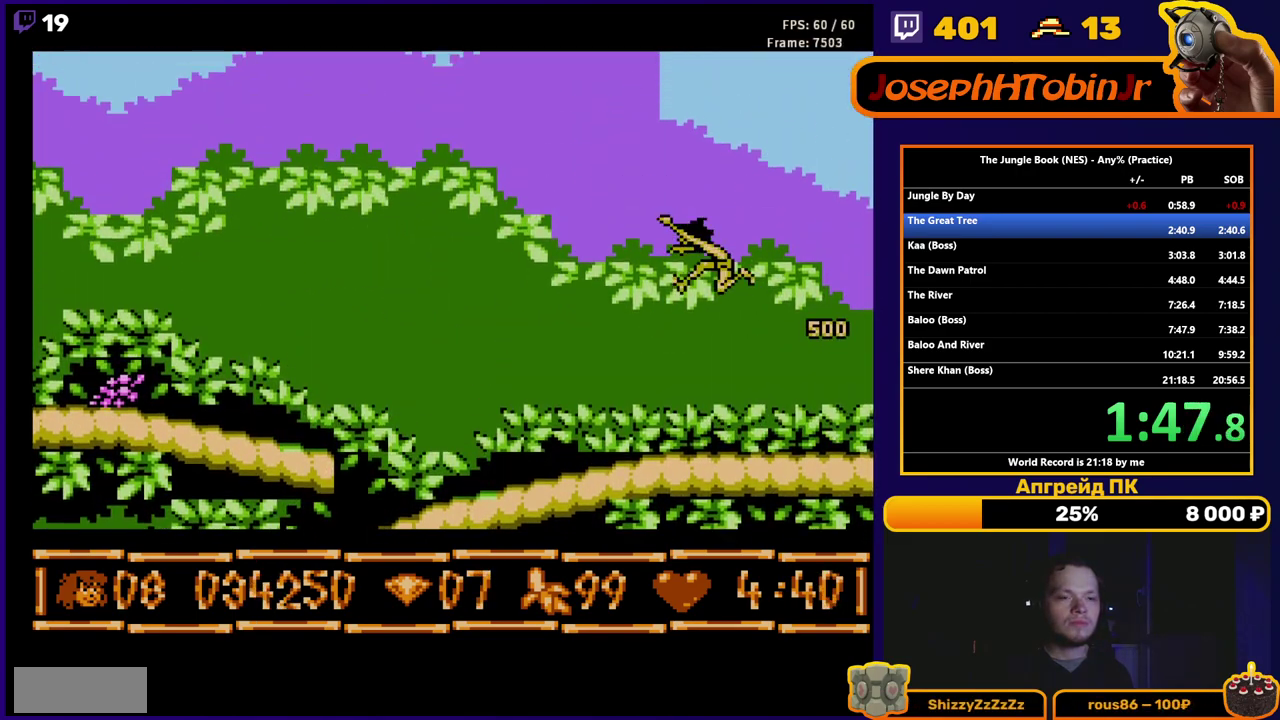
{"buttons": ["B", "DPAD_LEFT"], "events": [[117, "B", "down"]]}
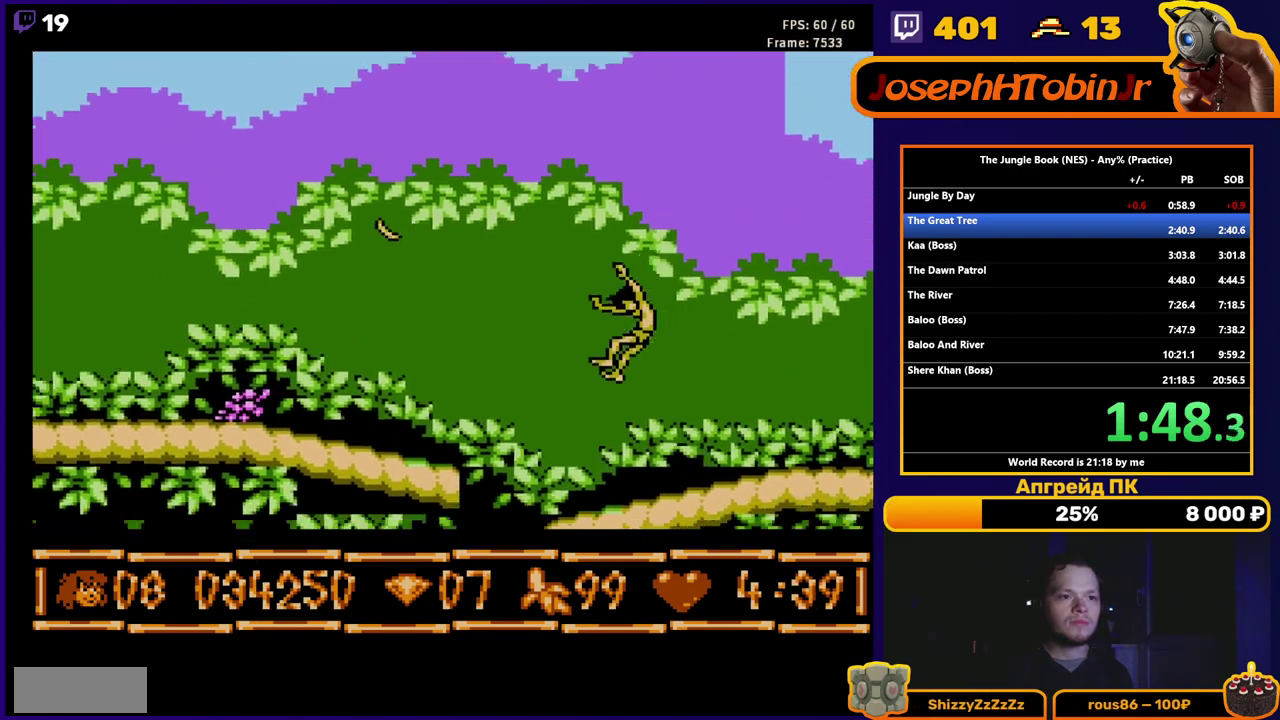
{"buttons": ["B", "DPAD_LEFT"], "events": [[217, "A", "down"], [383, "A", "up"]]}
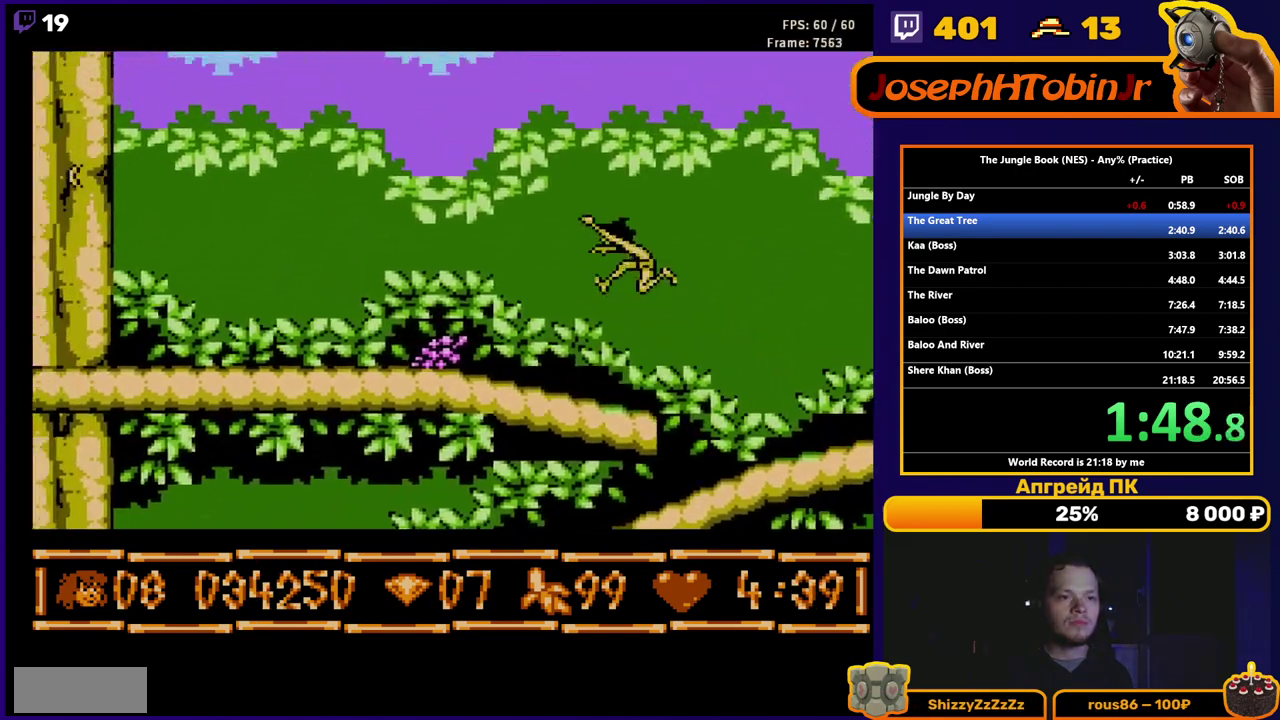
{"buttons": ["B", "DPAD_LEFT"], "events": []}
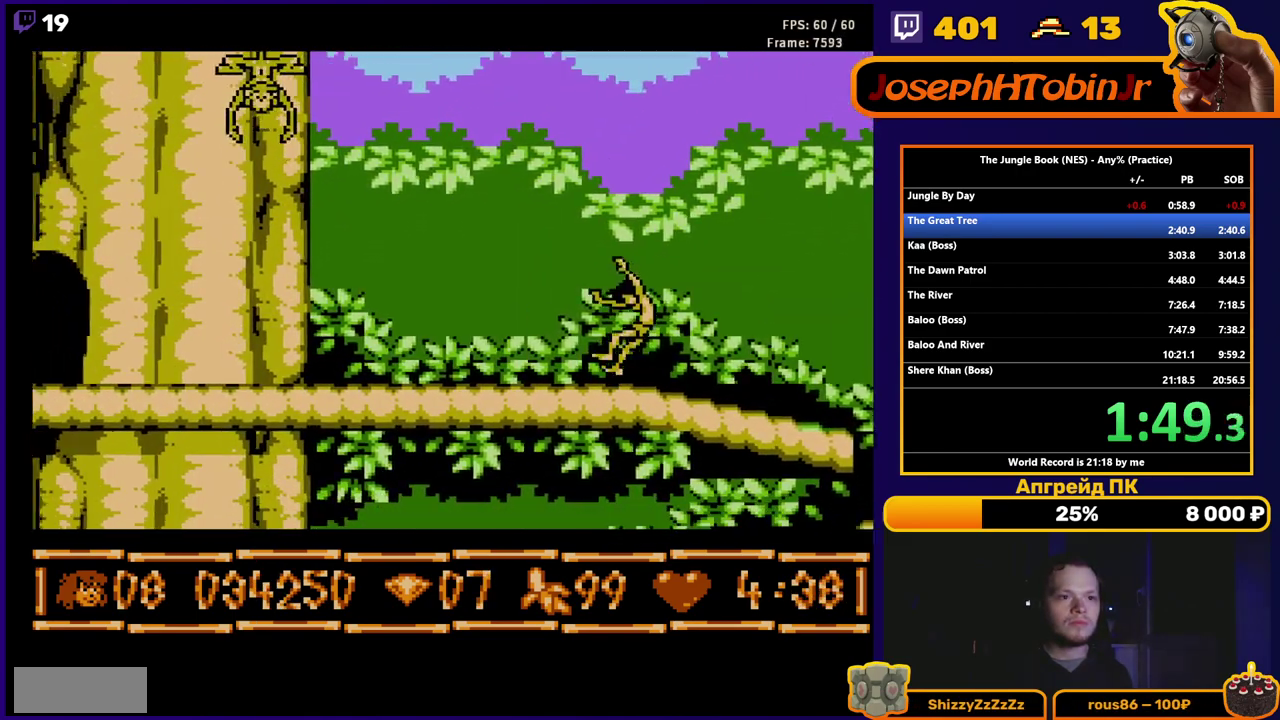
{"buttons": ["B", "DPAD_LEFT"], "events": []}
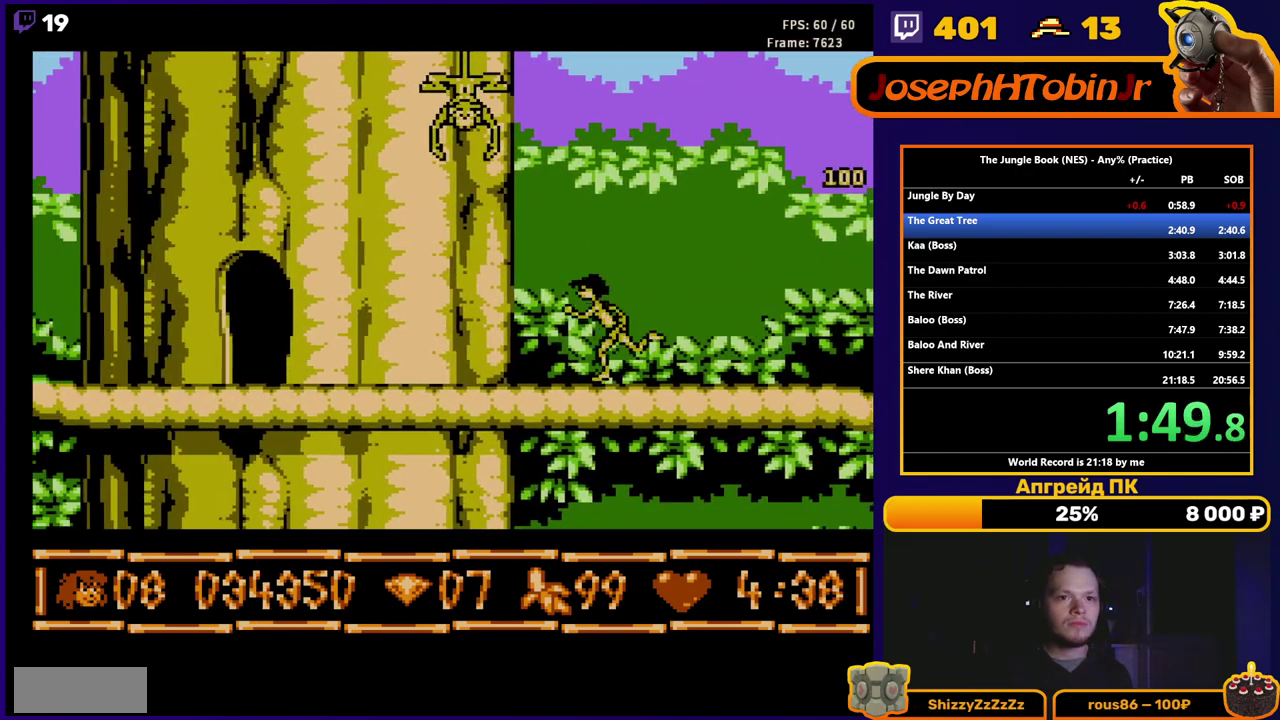
{"buttons": ["B", "DPAD_LEFT"], "events": []}
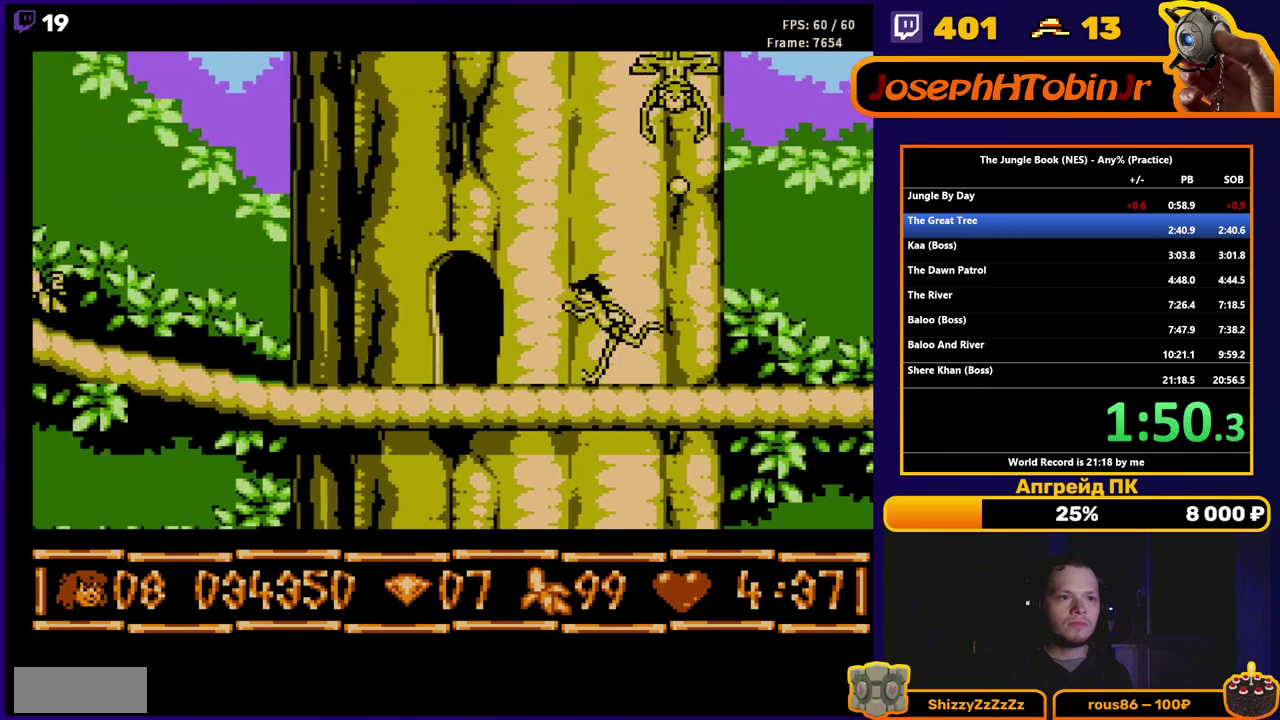
{"buttons": [], "events": [[233, "B", "up"], [233, "DPAD_LEFT", "up"], [367, "DPAD_UP", "down"], [450, "DPAD_UP", "up"]]}
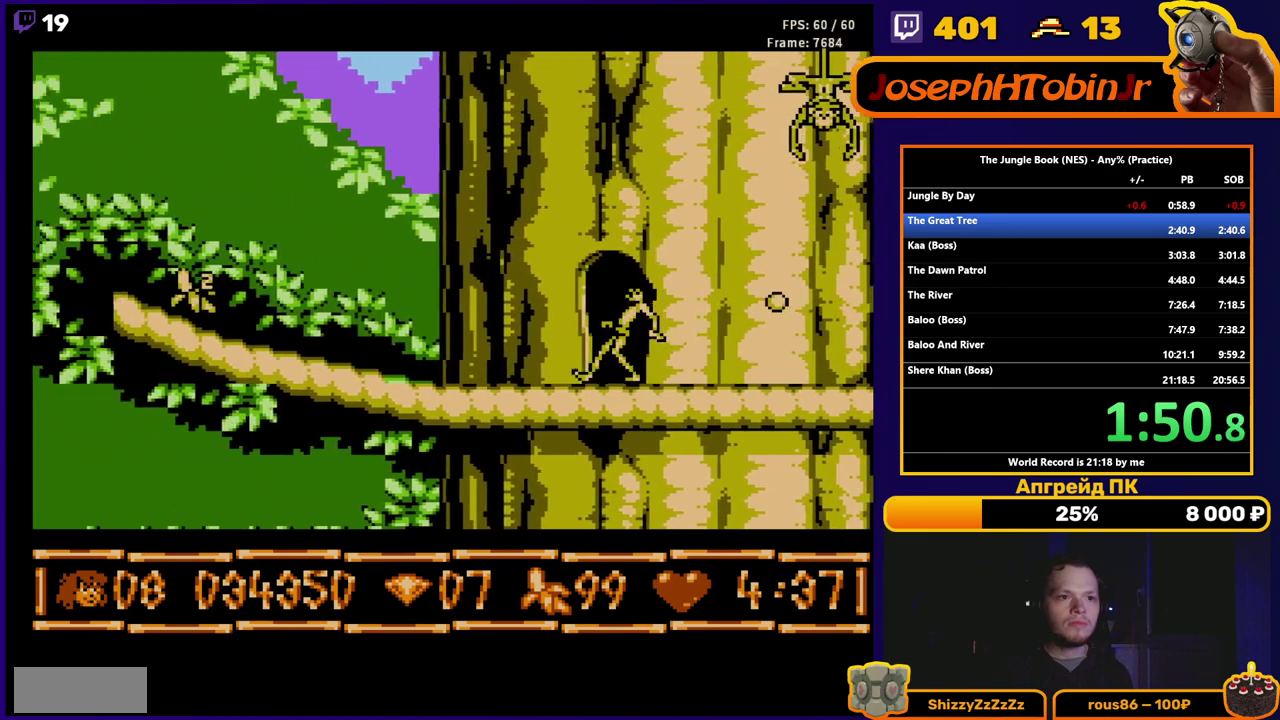
{"buttons": [], "events": [[17, "DPAD_UP", "down"], [117, "DPAD_UP", "up"], [167, "DPAD_UP", "down"], [283, "DPAD_UP", "up"]]}
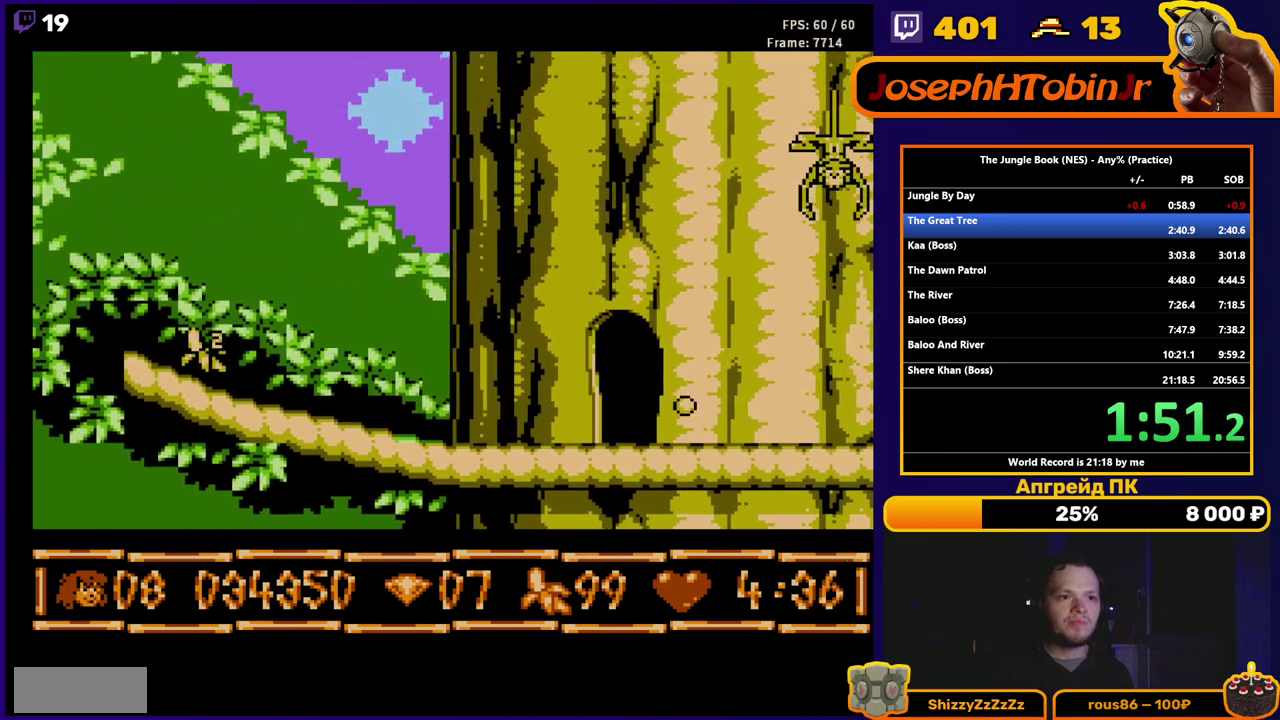
{"buttons": [], "events": []}